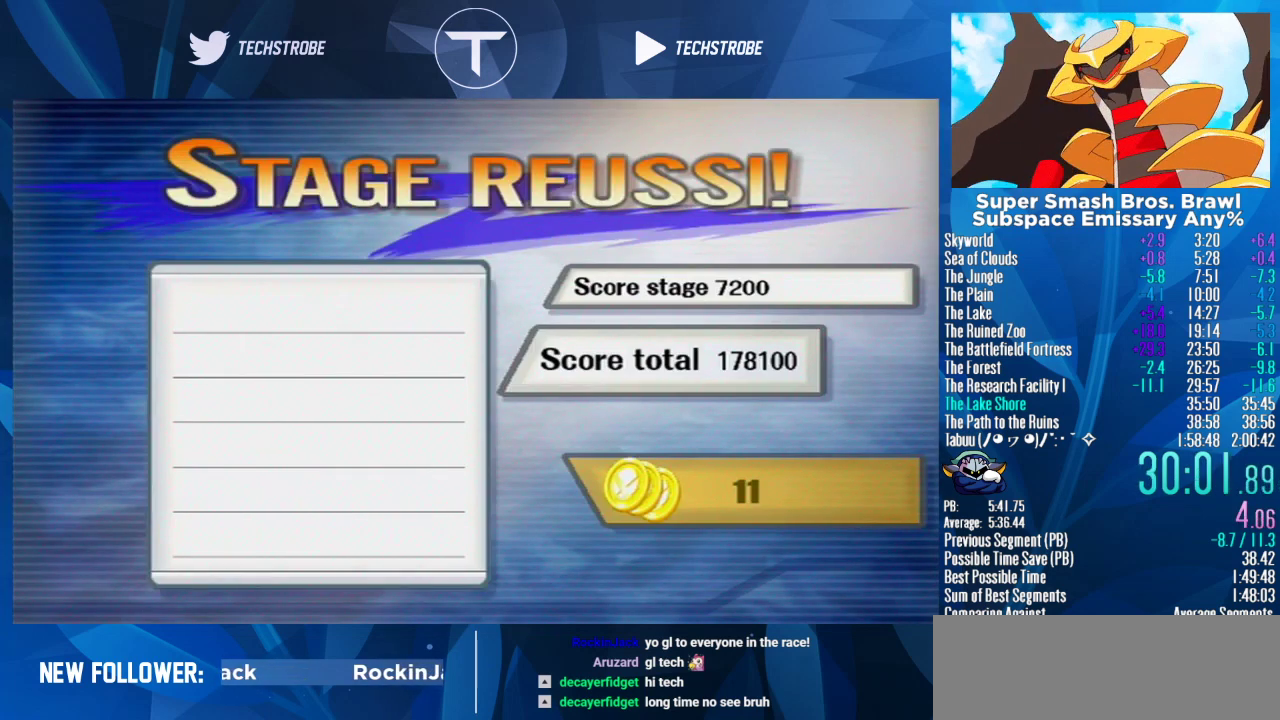
Gameplay with a controller (Nintendo layout); each line is a JSON object with the inputs held at the frame after it. "events" lists button and stick changes between this image and that frame as [ms after this image, input, new state], when the widget could be followed in between. Not read: L3 R3.
{"buttons": [], "left_stick": "center", "right_stick": "center", "events": []}
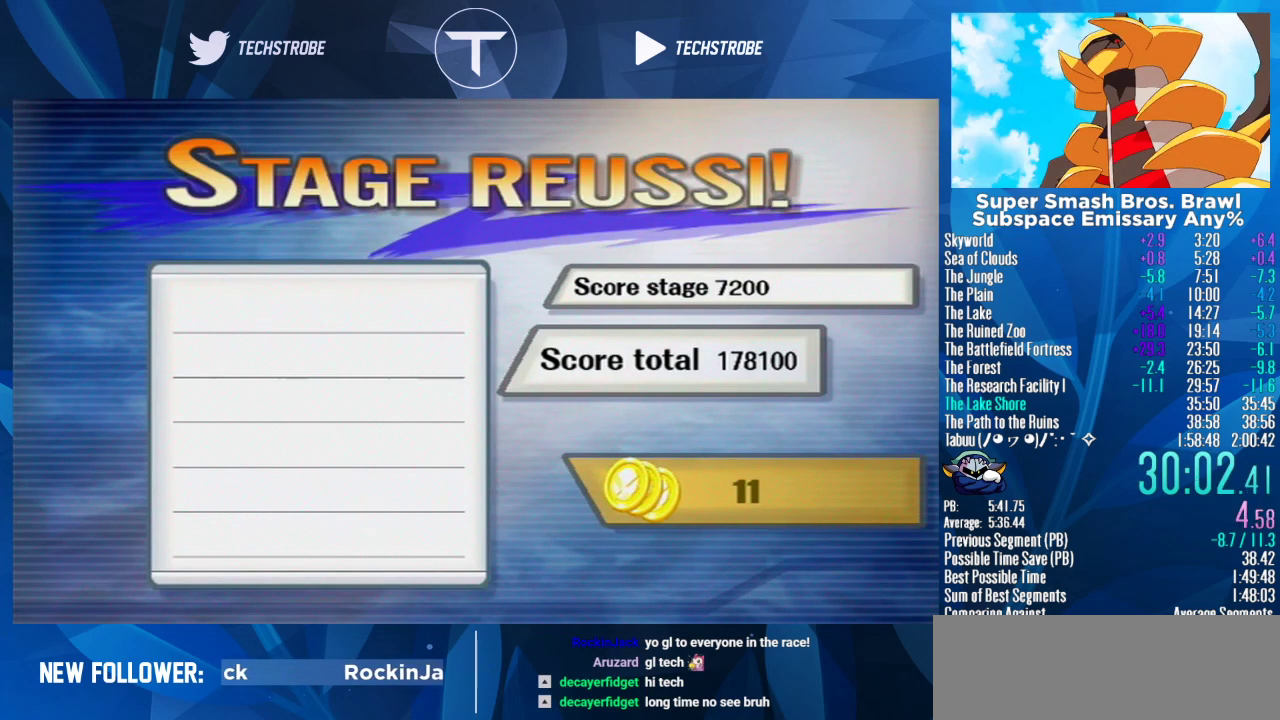
{"buttons": [], "left_stick": "up", "right_stick": "center", "events": [[500, "left_stick", "up"]]}
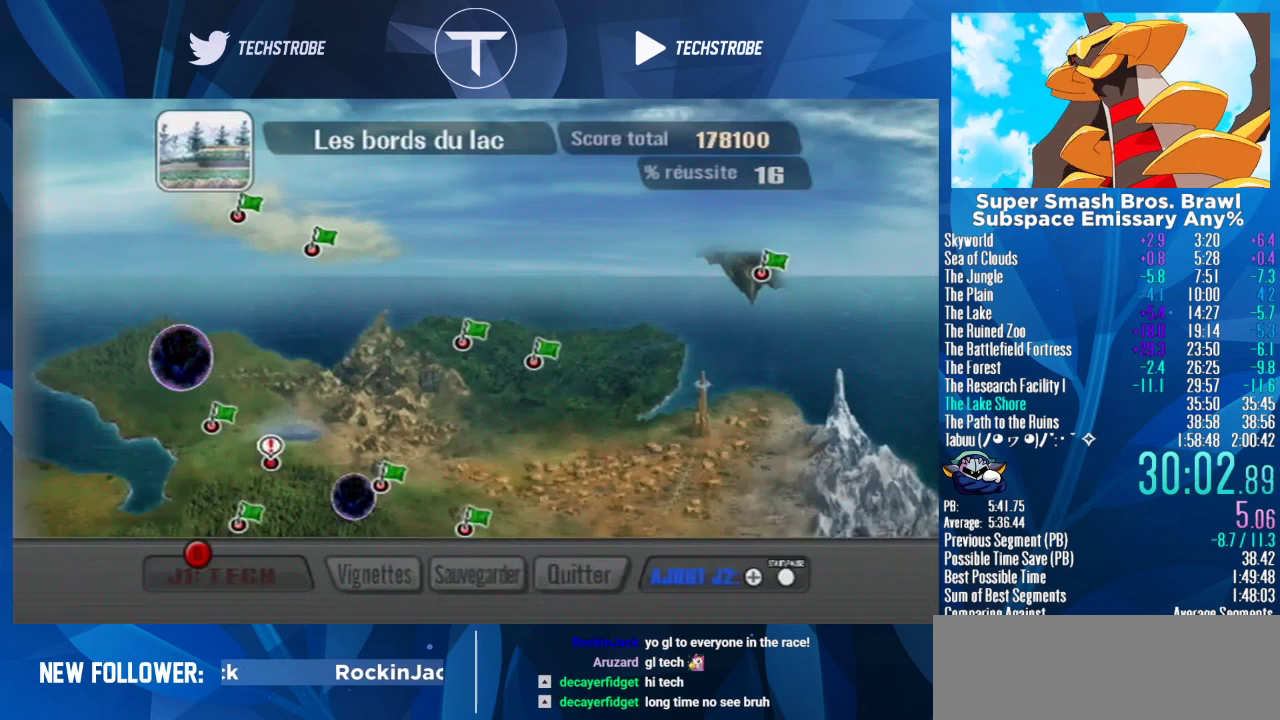
{"buttons": [], "left_stick": "center", "right_stick": "center", "events": [[100, "A", "down"], [133, "left_stick", "center"], [200, "A", "up"], [300, "A", "down"], [367, "A", "up"], [433, "A", "down"], [500, "A", "up"]]}
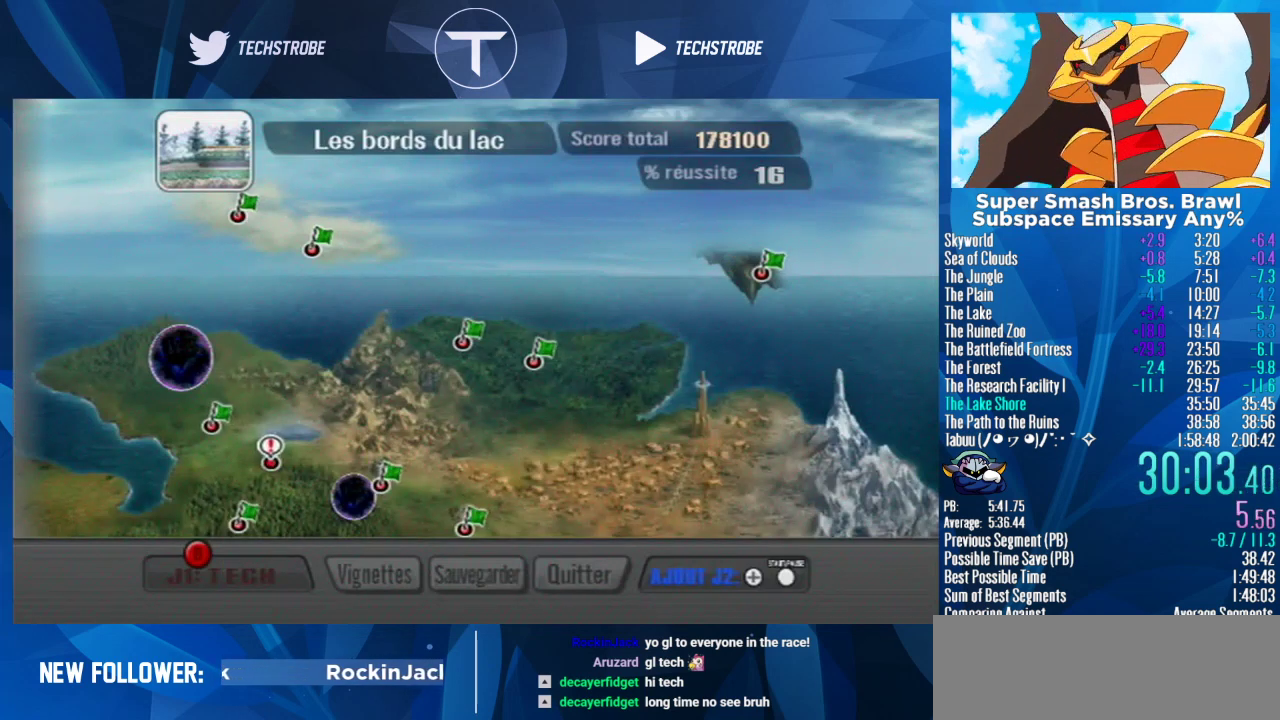
{"buttons": [], "left_stick": "center", "right_stick": "center", "events": [[100, "A", "down"], [167, "A", "up"], [400, "A", "down"], [500, "A", "up"]]}
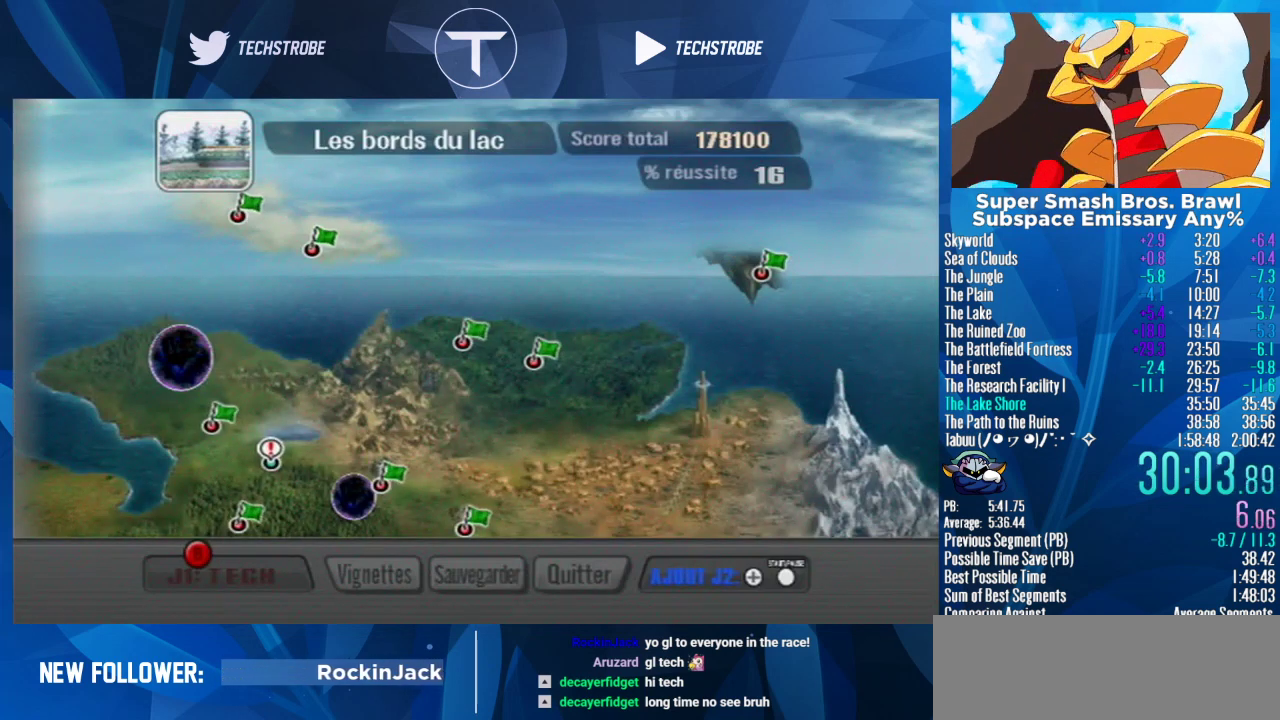
{"buttons": [], "left_stick": "center", "right_stick": "center", "events": [[67, "A", "down"], [167, "A", "up"], [233, "A", "down"], [300, "A", "up"], [367, "A", "down"], [467, "A", "up"]]}
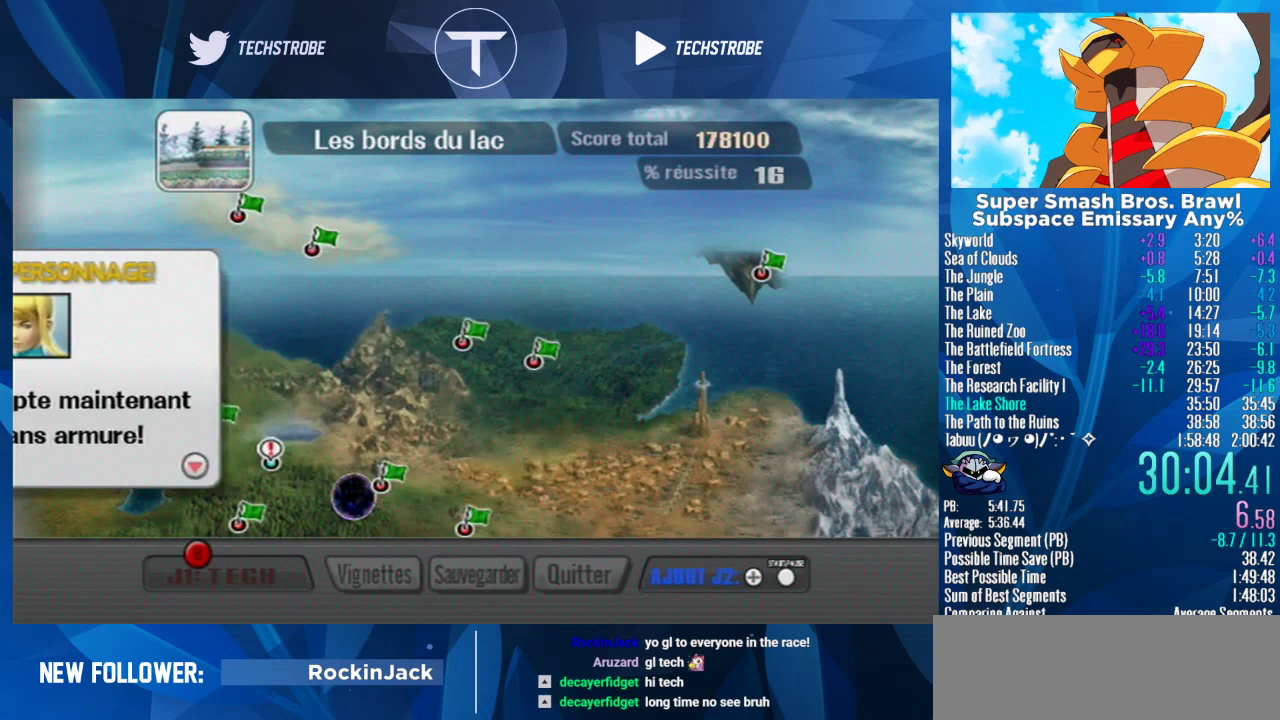
{"buttons": ["A"], "left_stick": "center", "right_stick": "center", "events": [[300, "left_stick", "up"], [400, "left_stick", "center"], [500, "A", "down"]]}
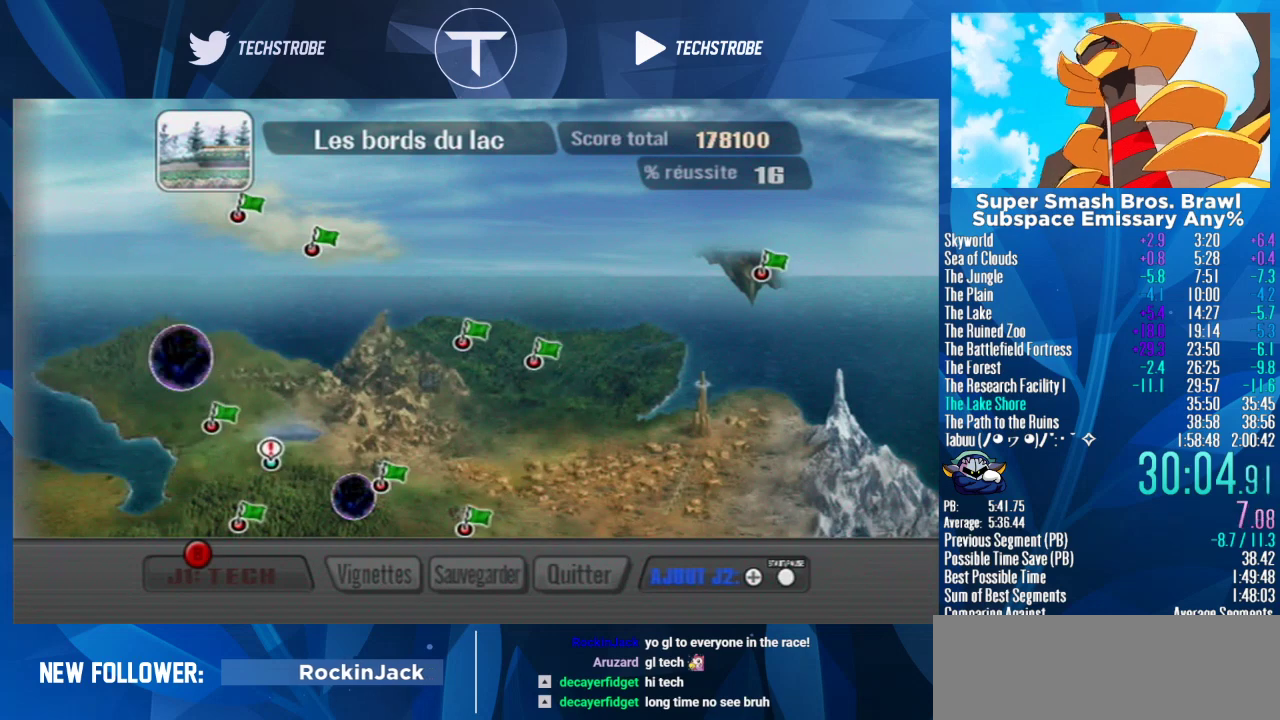
{"buttons": ["A"], "left_stick": "center", "right_stick": "center", "events": [[100, "A", "up"], [167, "A", "down"], [267, "A", "up"], [333, "A", "down"], [400, "A", "up"], [467, "A", "down"]]}
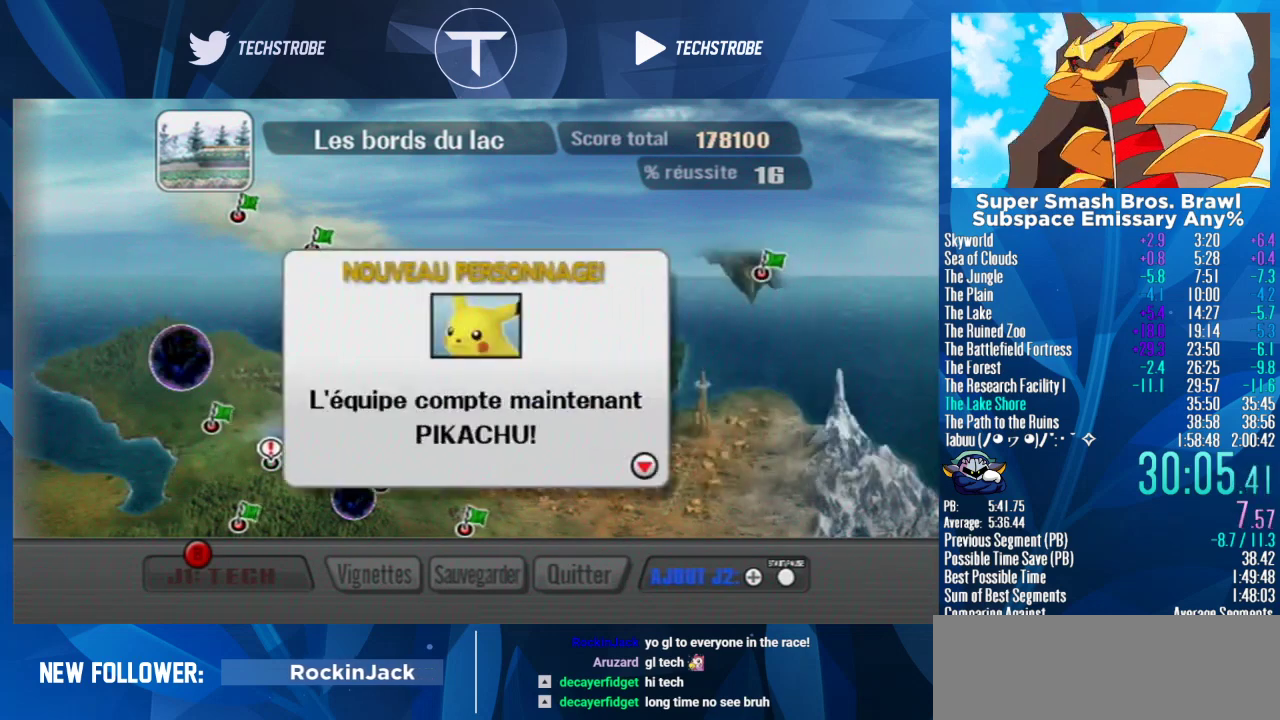
{"buttons": [], "left_stick": "center", "right_stick": "center", "events": [[33, "A", "up"], [333, "left_stick", "up"], [400, "A", "down"], [433, "left_stick", "center"], [467, "A", "up"]]}
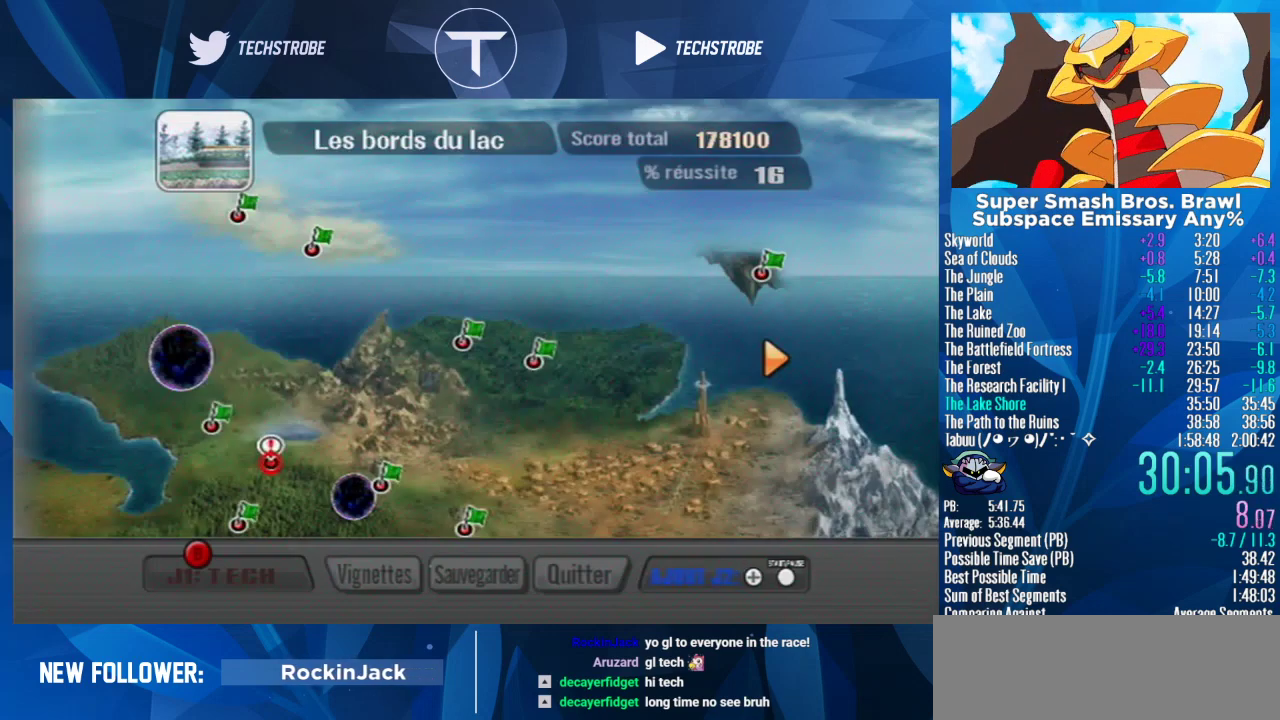
{"buttons": ["A"], "left_stick": "center", "right_stick": "center", "events": [[67, "A", "down"], [133, "A", "up"], [200, "A", "down"], [267, "A", "up"], [500, "A", "down"]]}
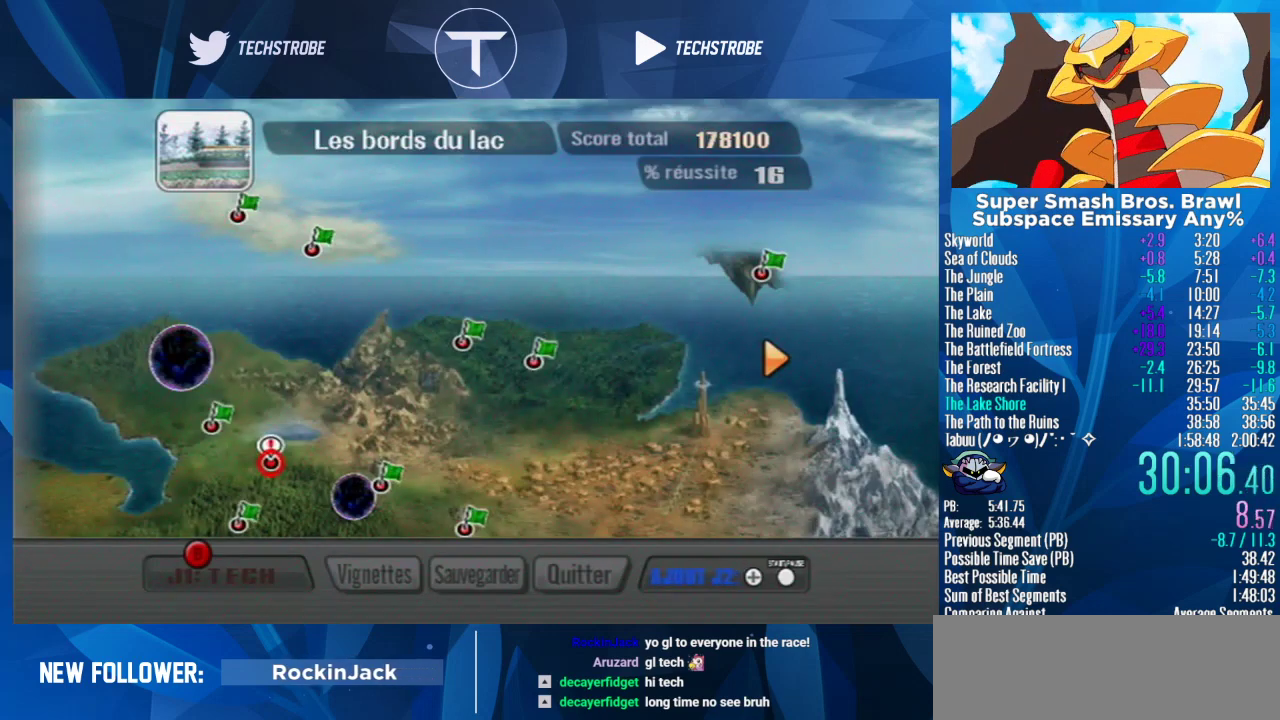
{"buttons": ["A"], "left_stick": "center", "right_stick": "center", "events": [[67, "A", "up"], [133, "A", "down"], [200, "A", "up"], [200, "START", "down"], [300, "A", "down"], [300, "START", "up"], [433, "A", "up"], [500, "A", "down"]]}
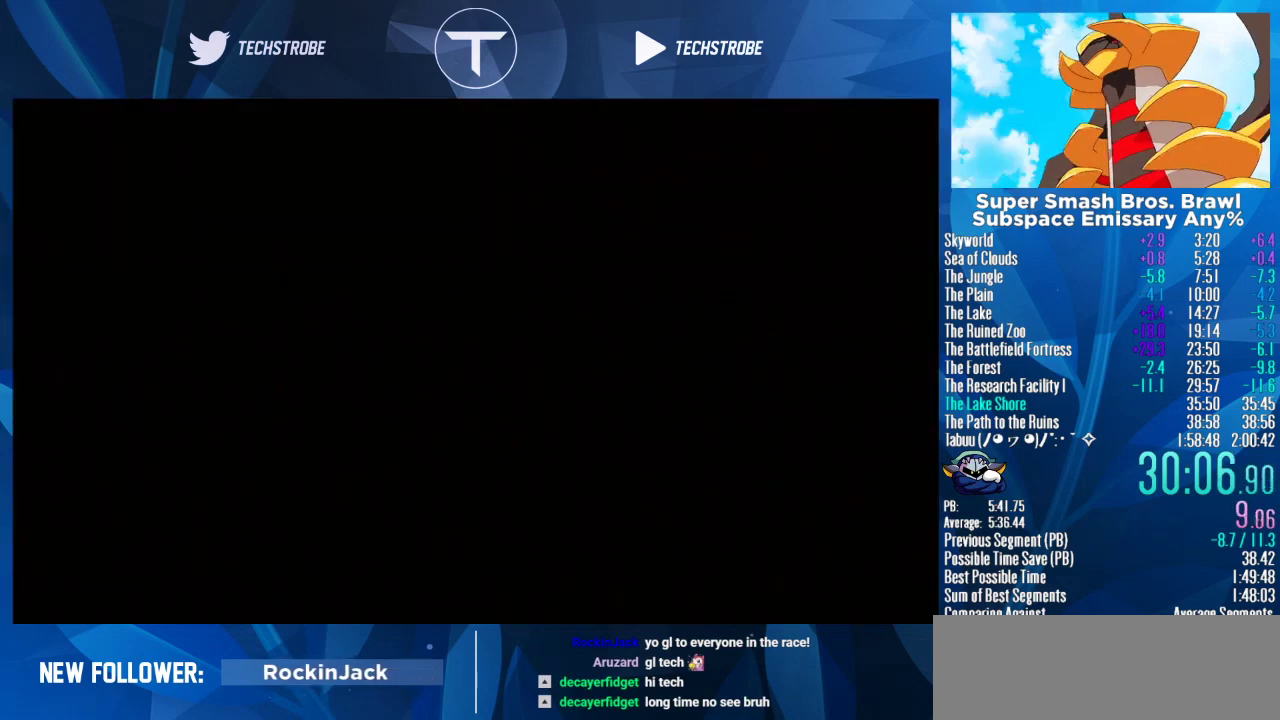
{"buttons": [], "left_stick": "center", "right_stick": "center", "events": [[100, "A", "up"], [267, "A", "down"], [400, "A", "up"]]}
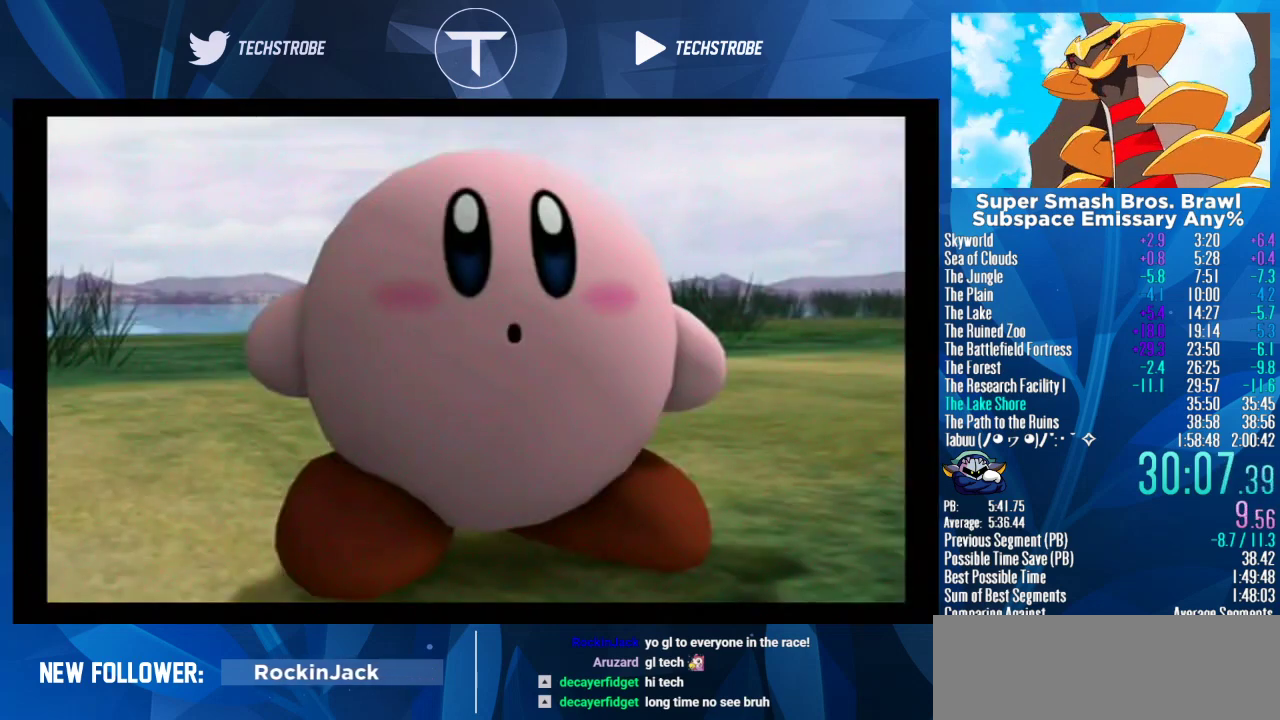
{"buttons": ["START"], "left_stick": "center", "right_stick": "center", "events": [[200, "A", "down"], [267, "A", "up"], [267, "START", "down"], [333, "A", "down"], [333, "START", "up"], [467, "A", "up"], [500, "START", "down"]]}
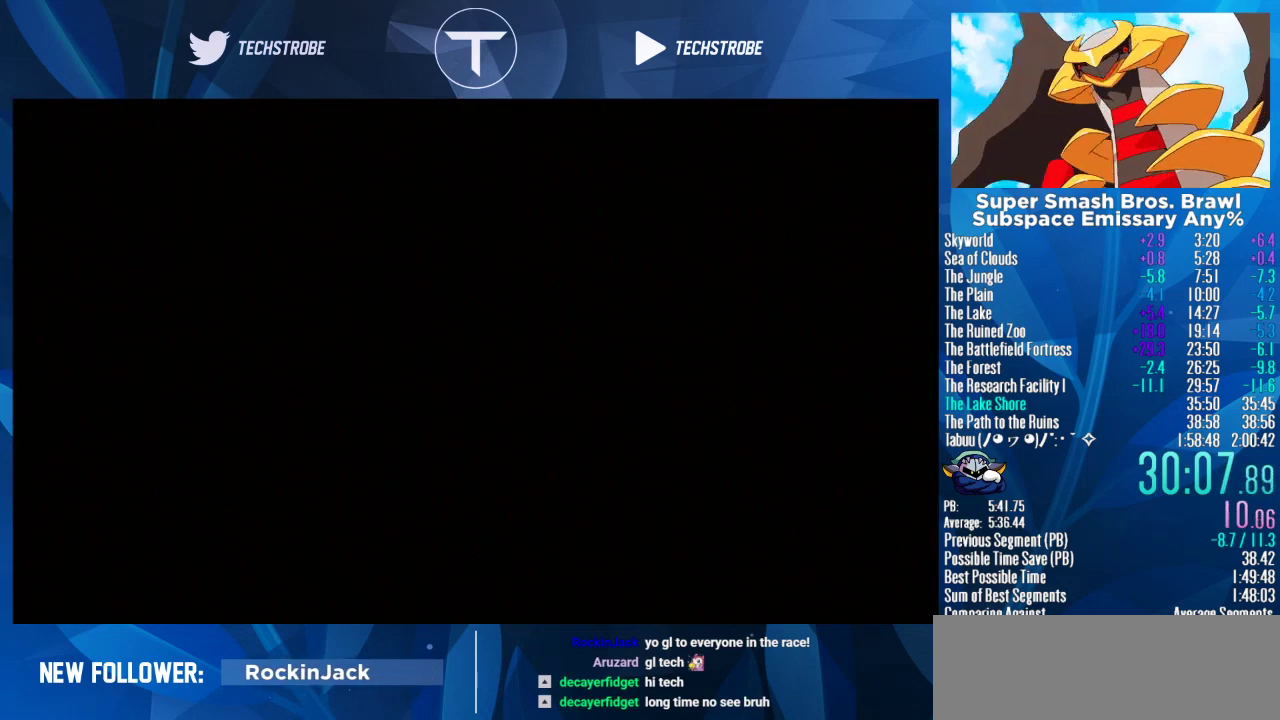
{"buttons": ["START"], "left_stick": "center", "right_stick": "center", "events": [[67, "A", "down"], [67, "START", "up"], [133, "A", "up"], [467, "START", "down"]]}
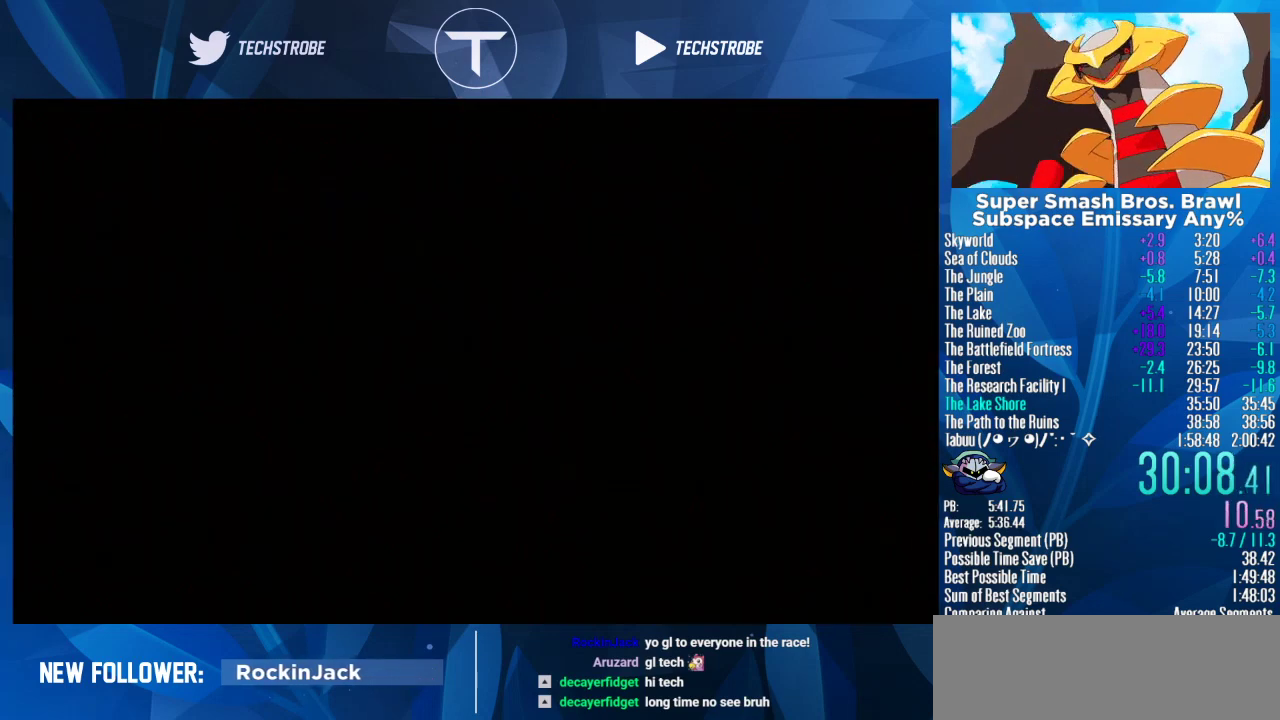
{"buttons": ["A"], "left_stick": "center", "right_stick": "center", "events": [[33, "A", "down"], [33, "START", "up"], [100, "A", "up"], [267, "A", "down"], [433, "A", "up"], [433, "START", "down"], [500, "A", "down"], [500, "START", "up"]]}
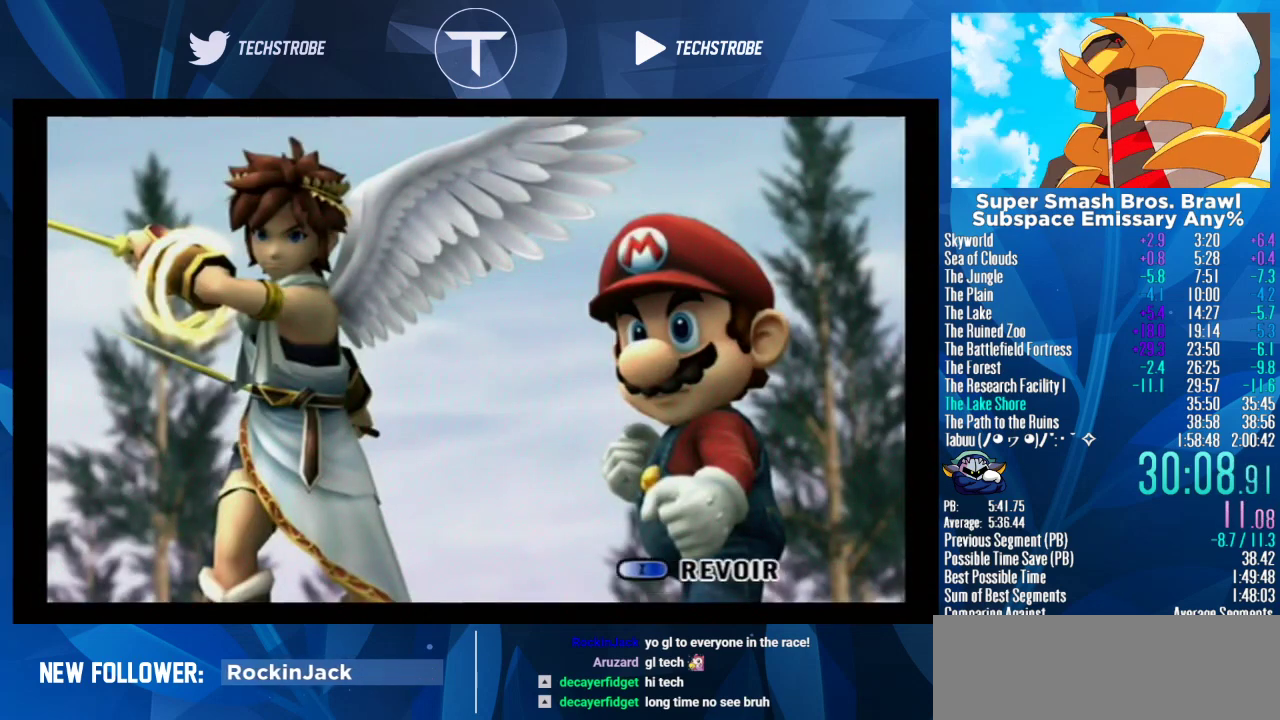
{"buttons": [], "left_stick": "center", "right_stick": "center", "events": [[67, "A", "up"]]}
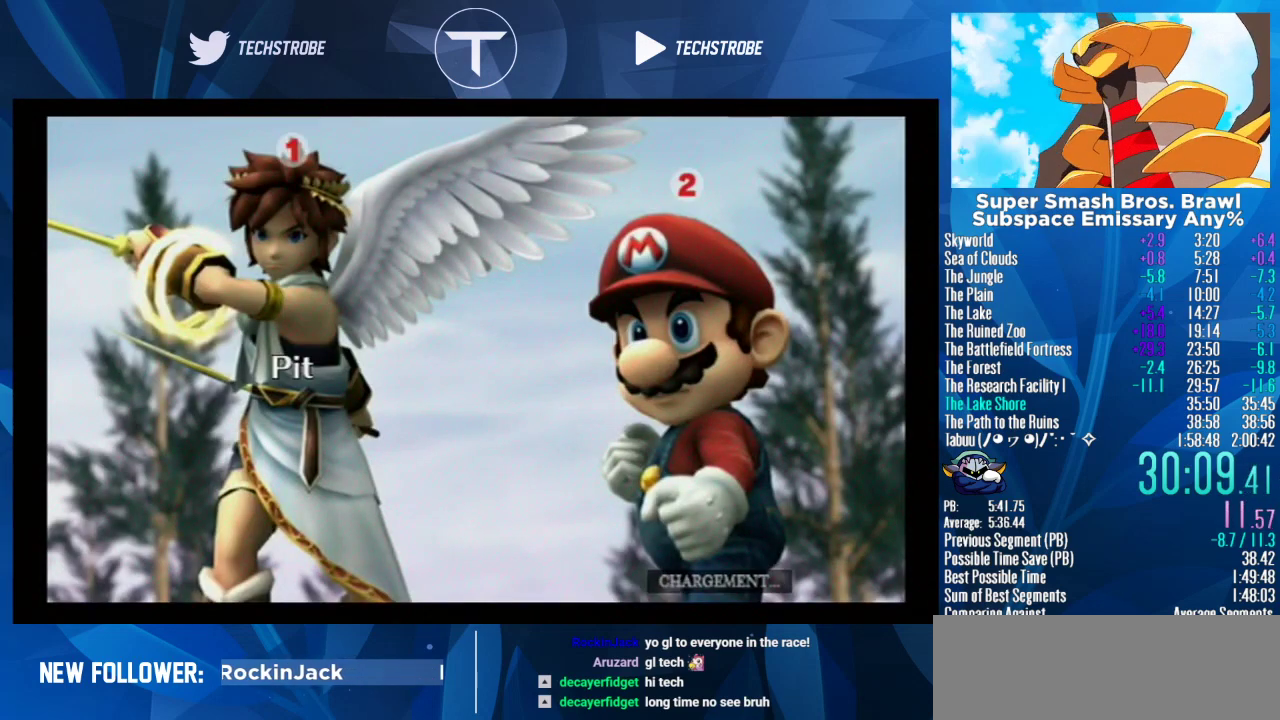
{"buttons": [], "left_stick": "center", "right_stick": "center", "events": []}
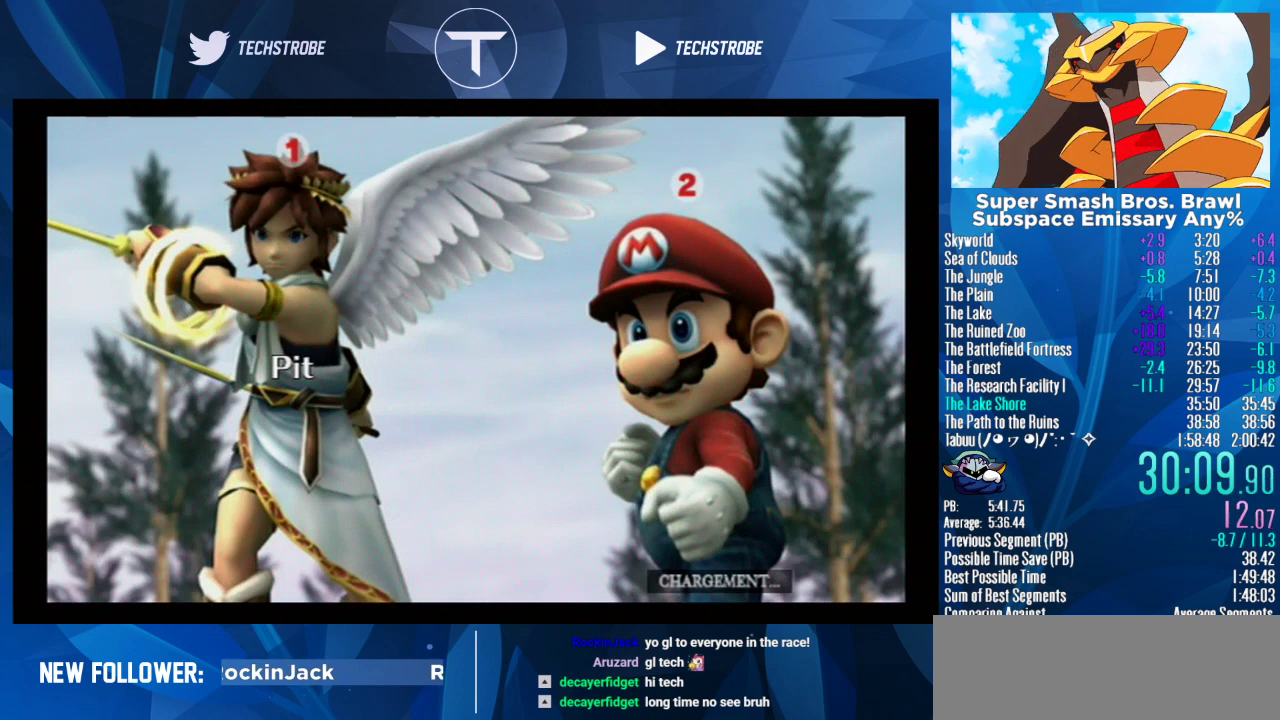
{"buttons": [], "left_stick": "center", "right_stick": "center", "events": []}
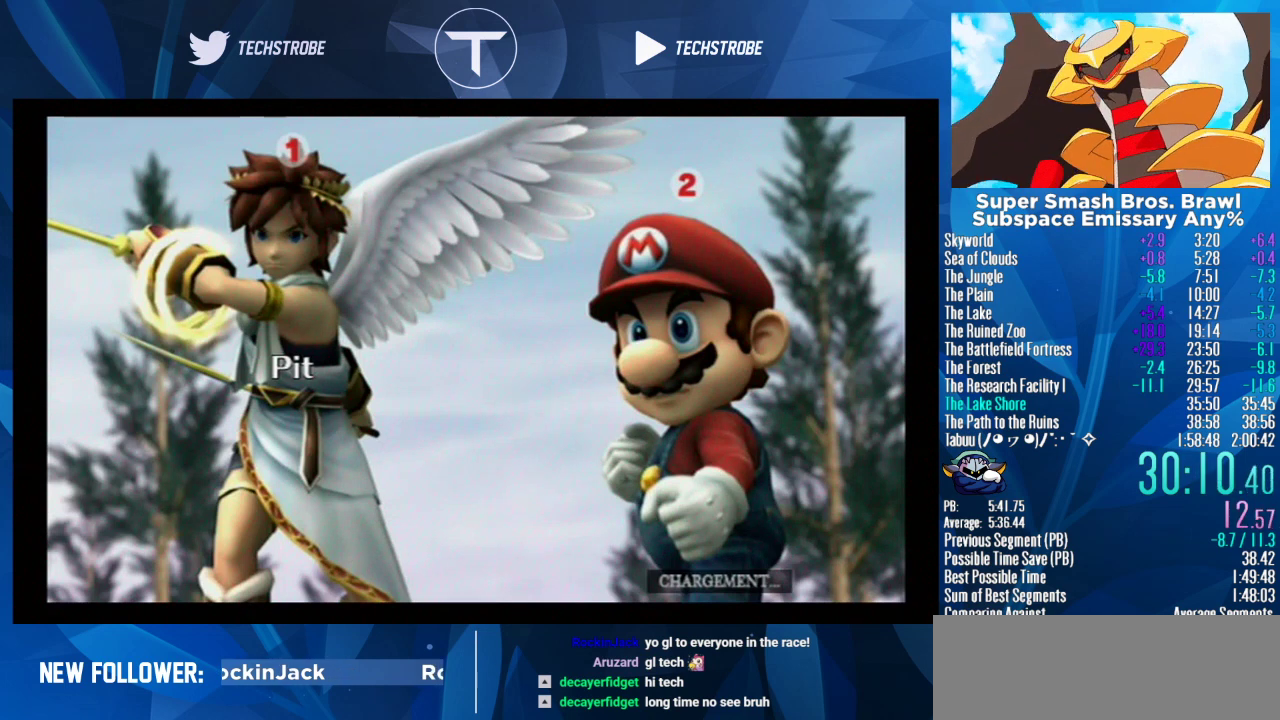
{"buttons": [], "left_stick": "center", "right_stick": "center", "events": []}
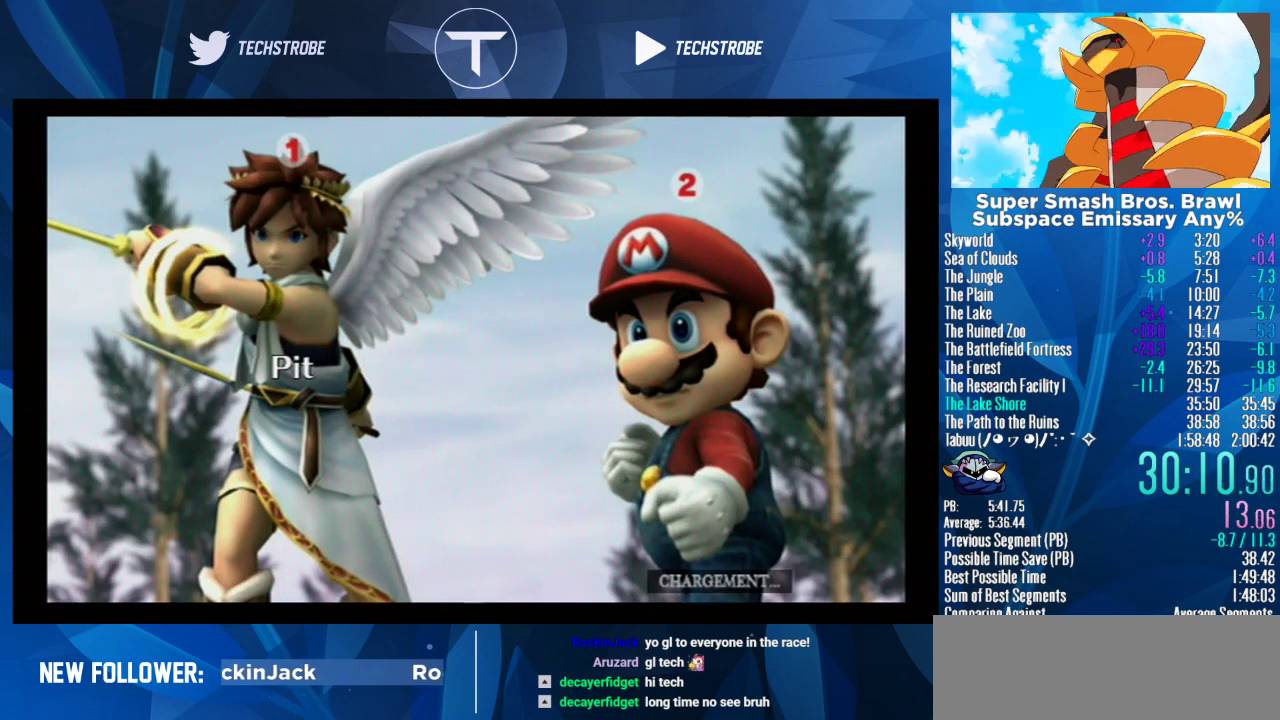
{"buttons": [], "left_stick": "center", "right_stick": "center", "events": []}
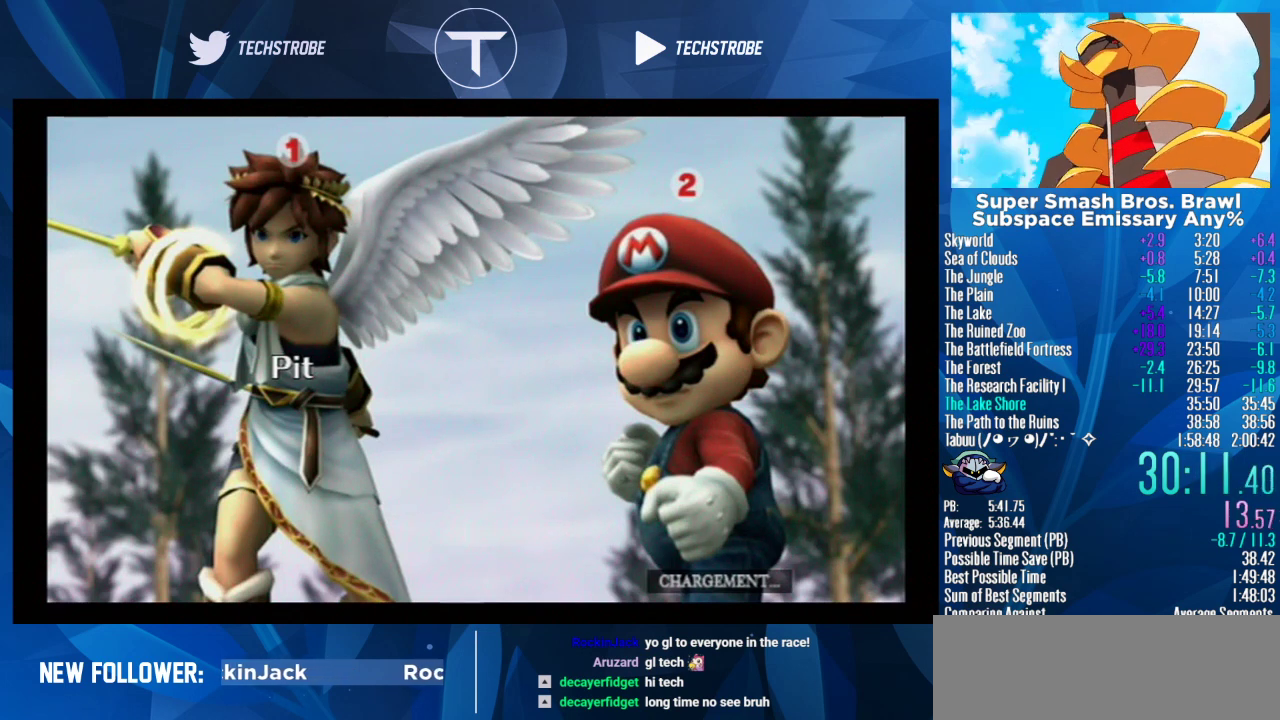
{"buttons": [], "left_stick": "left", "right_stick": "center", "events": [[333, "left_stick", "left"]]}
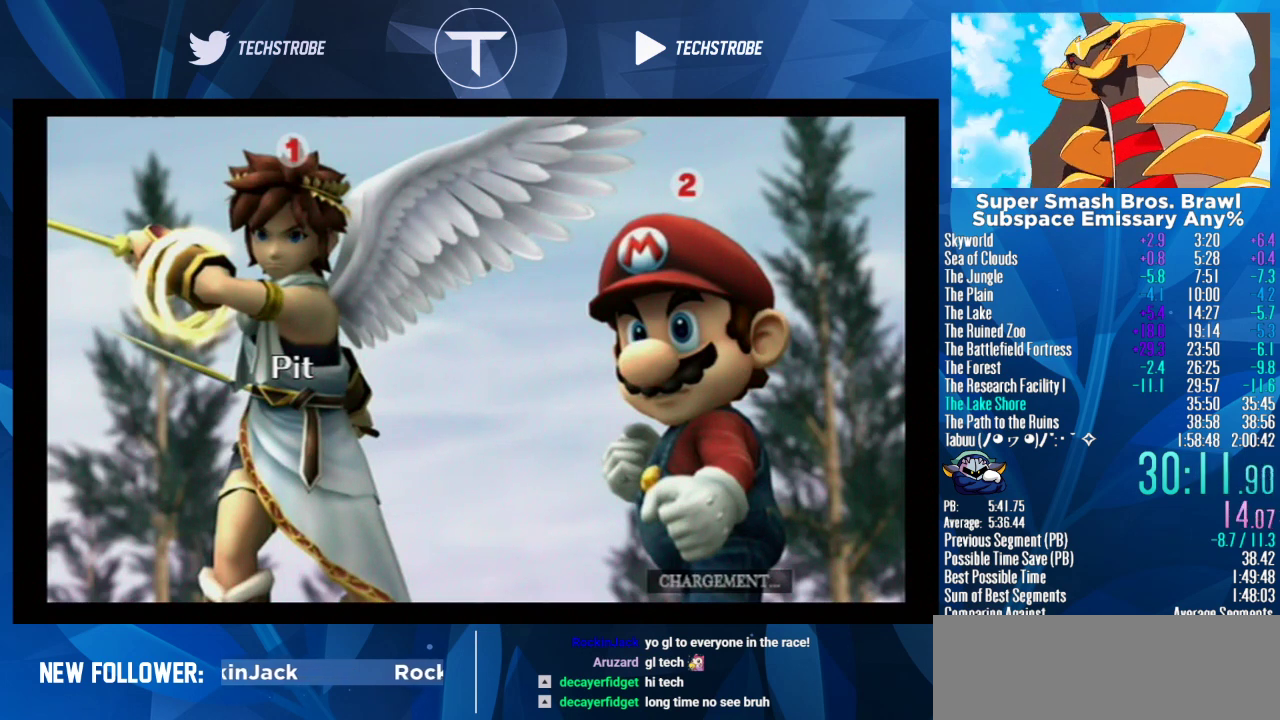
{"buttons": [], "left_stick": "left", "right_stick": "center", "events": []}
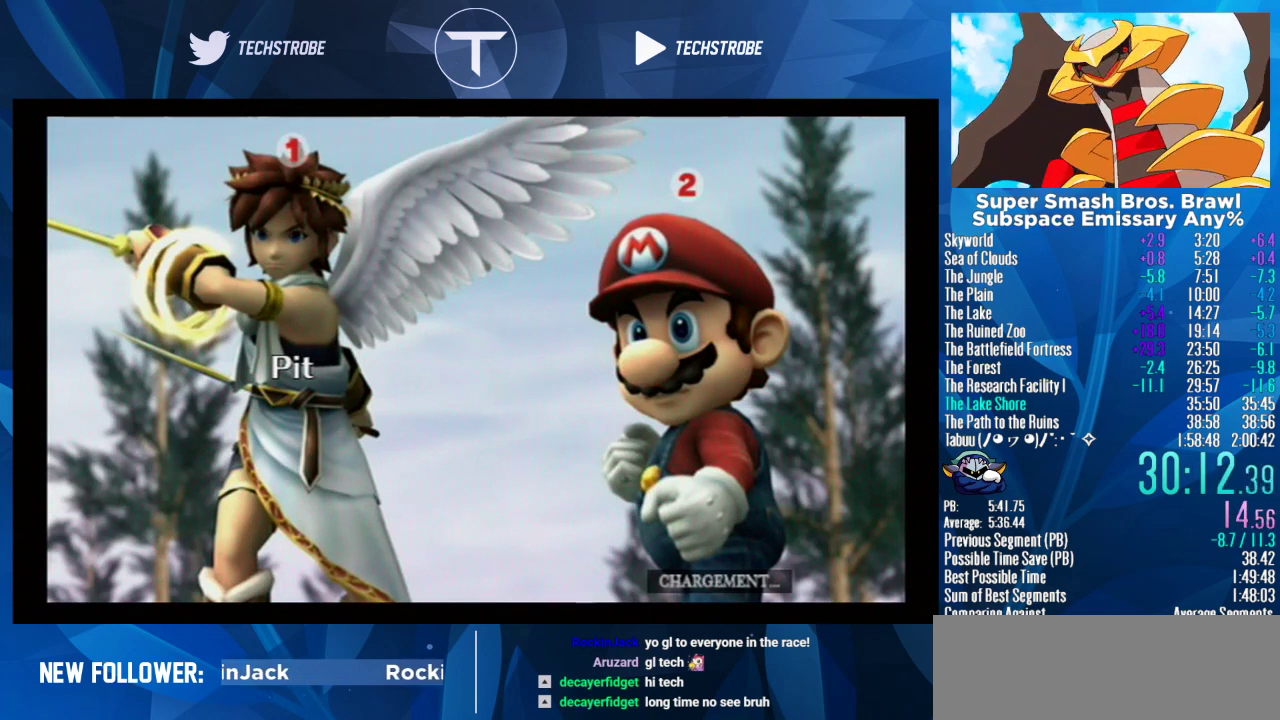
{"buttons": [], "left_stick": "left", "right_stick": "center", "events": []}
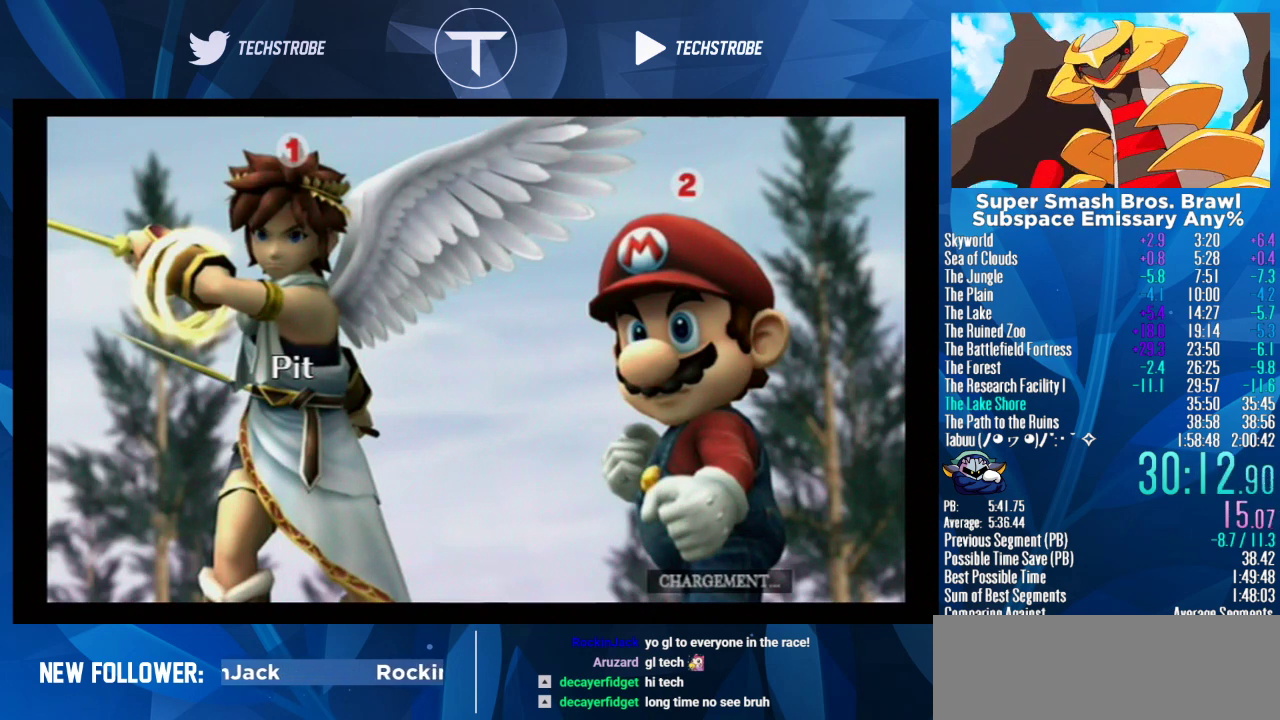
{"buttons": [], "left_stick": "left", "right_stick": "center", "events": []}
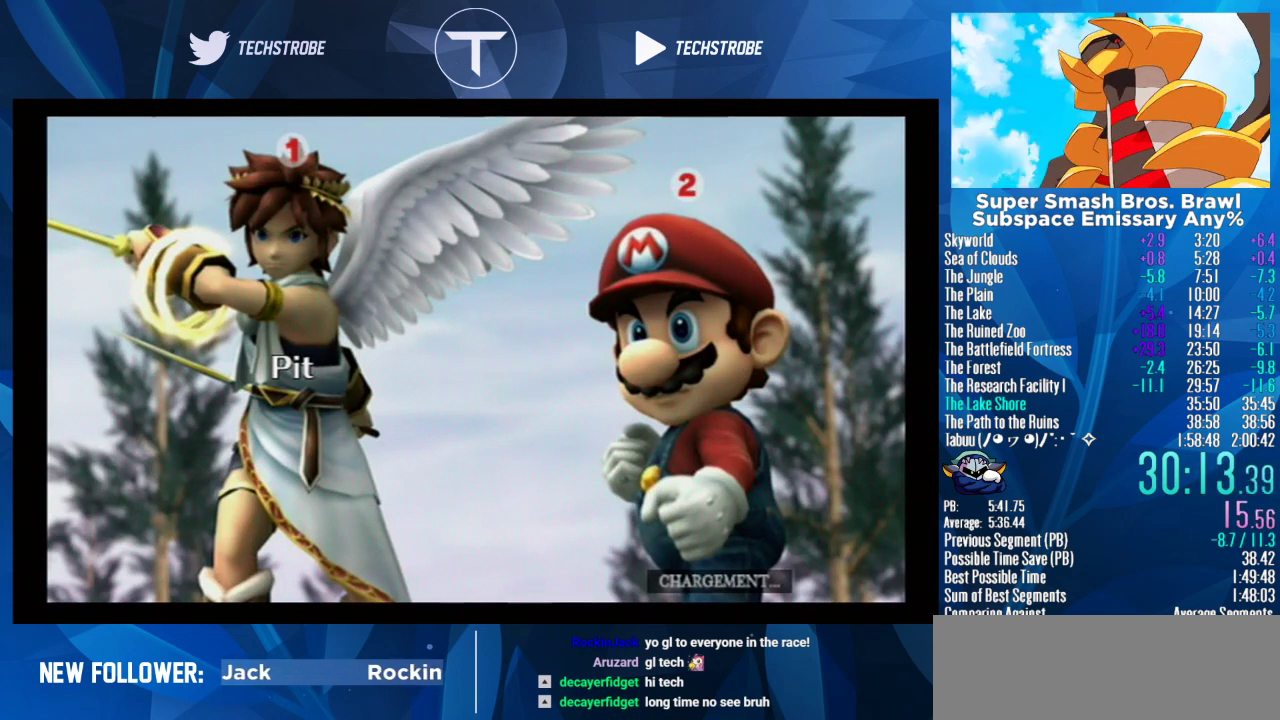
{"buttons": [], "left_stick": "left", "right_stick": "center", "events": []}
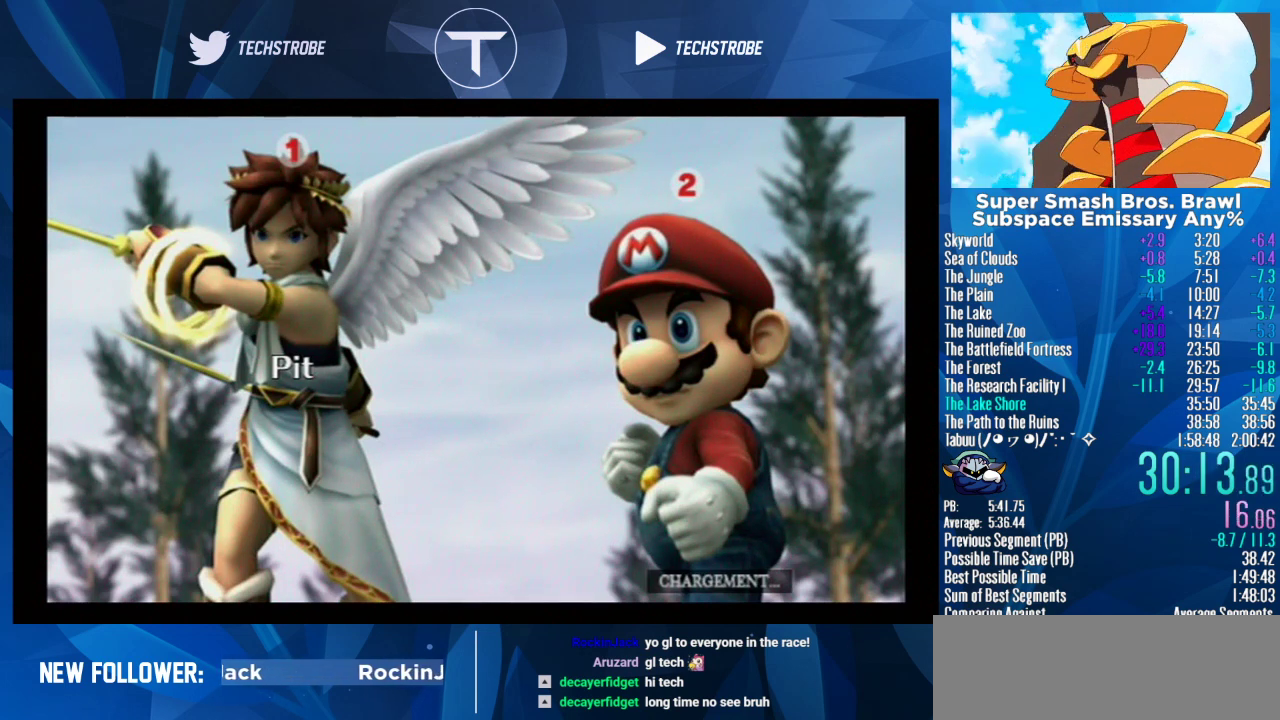
{"buttons": [], "left_stick": "left", "right_stick": "center", "events": []}